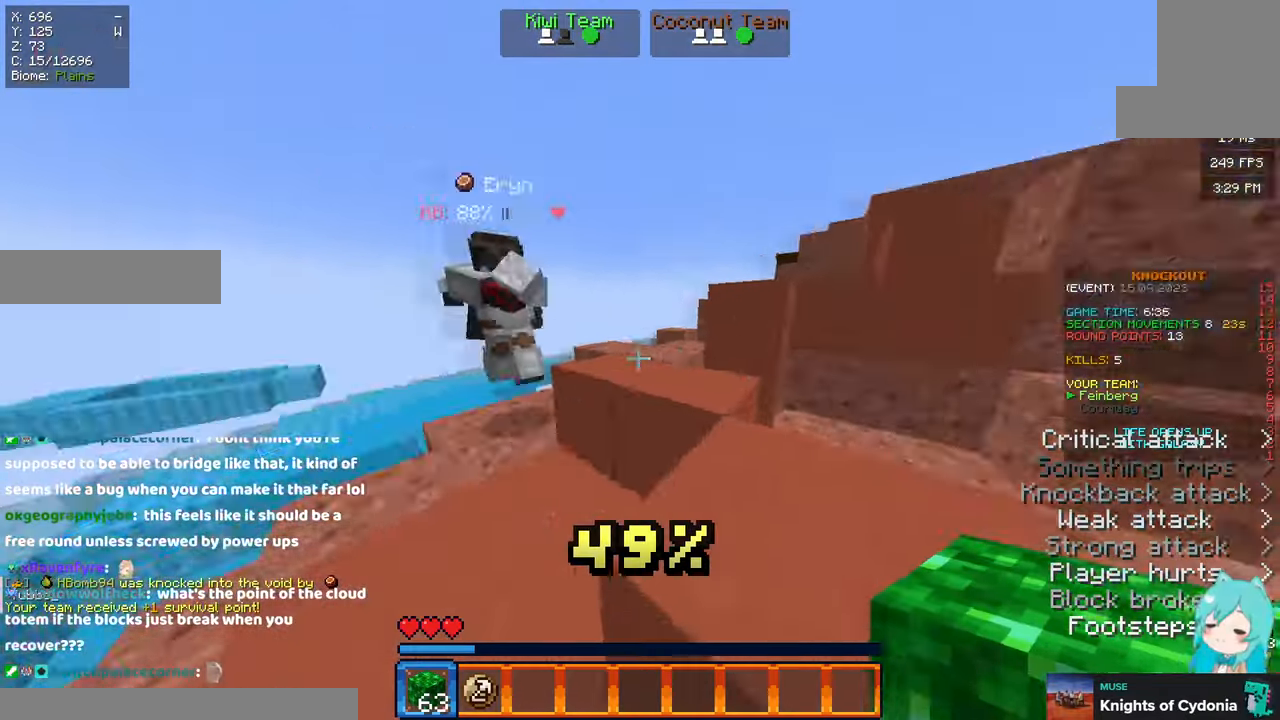
Gameplay with keyboard and mouse; each line is a JSON object with the keys and mouse buttons held at the frame after it. "events" lists presses ("down") and releases ("up") of "a", "d", "s", "space", "w", "mouse_left" and "mouse_right" between this image and that frame as [ms after this image, input, new state], when the widget could be followed in between. "mouse_left", "mouse_right" = the "left", "right" buttons of the "mouse" list. No other keys are recorded. Fast repeated clicks can show as one long hold. Mouse movement is not recorded.
{"keys": ["d", "w"], "mouse": [], "events": [[150, "d", "up"], [300, "d", "down"]]}
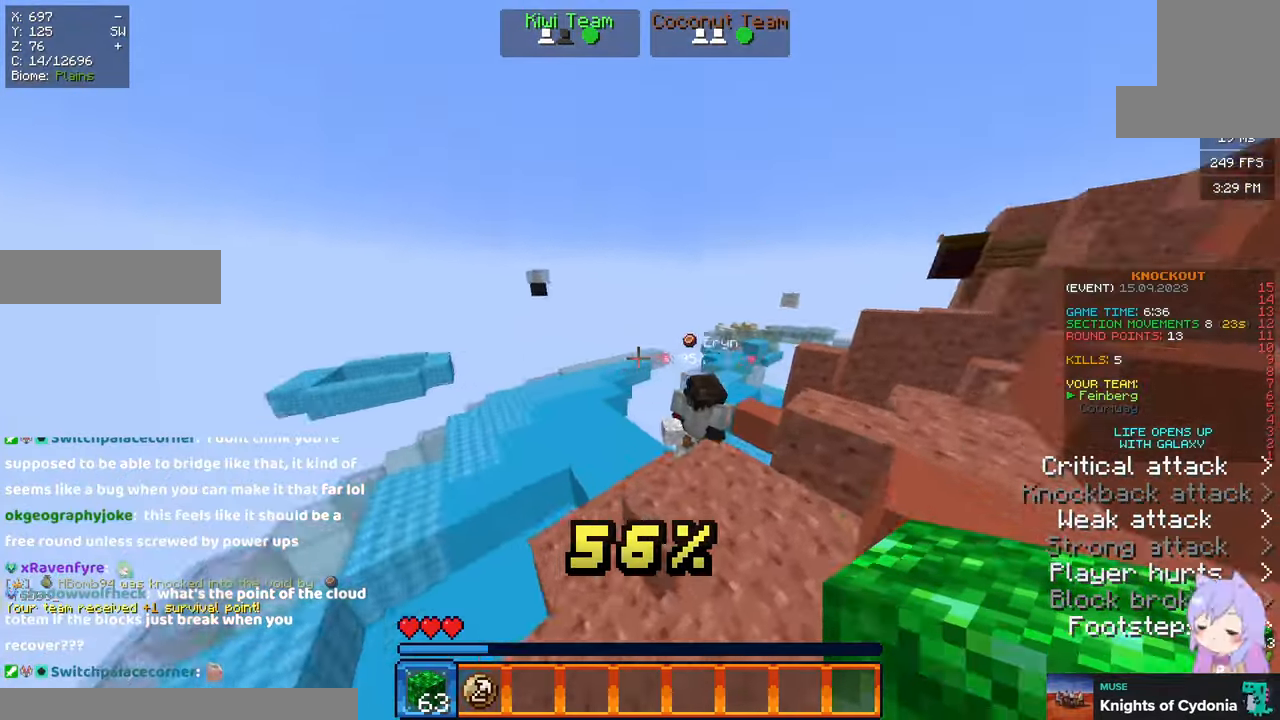
{"keys": ["w"], "mouse": [], "events": [[334, "mouse_left", "down"], [384, "d", "up"], [467, "mouse_left", "up"]]}
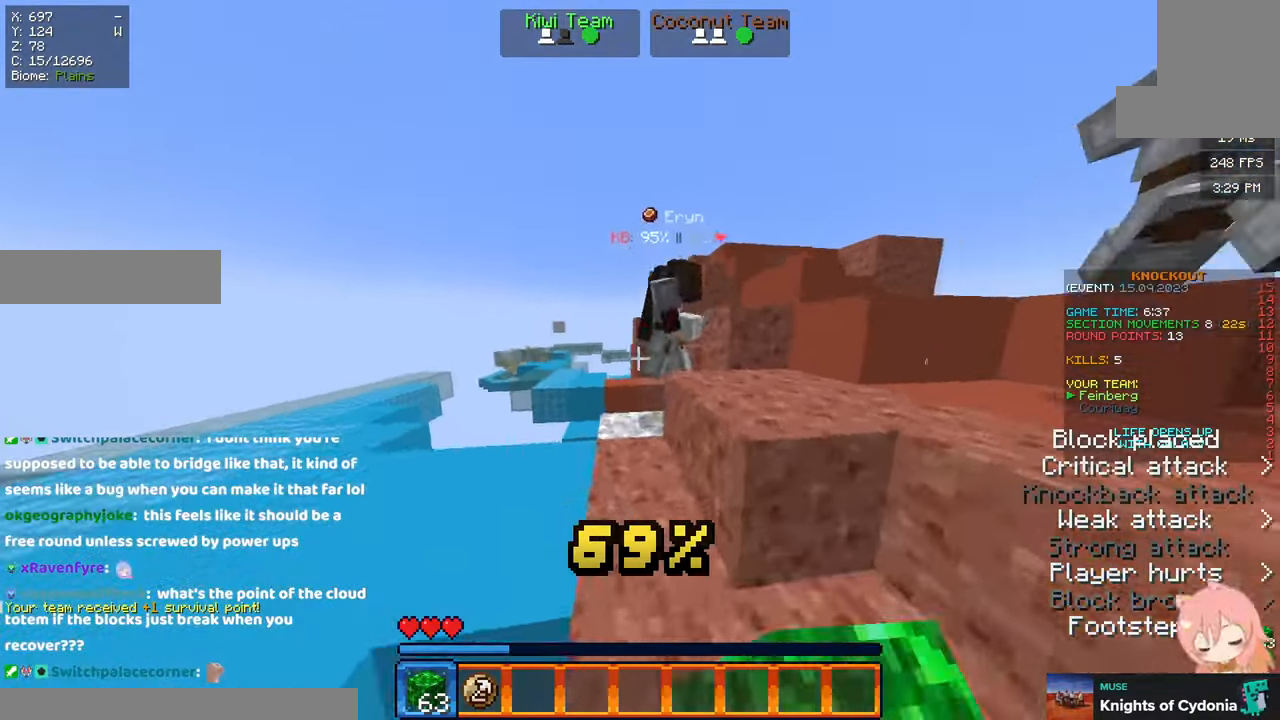
{"keys": ["d", "space"], "mouse": [], "events": [[34, "a", "down"], [184, "space", "down"], [250, "a", "up"], [300, "d", "down"], [300, "mouse_left", "down"], [467, "w", "up"], [500, "mouse_left", "up"]]}
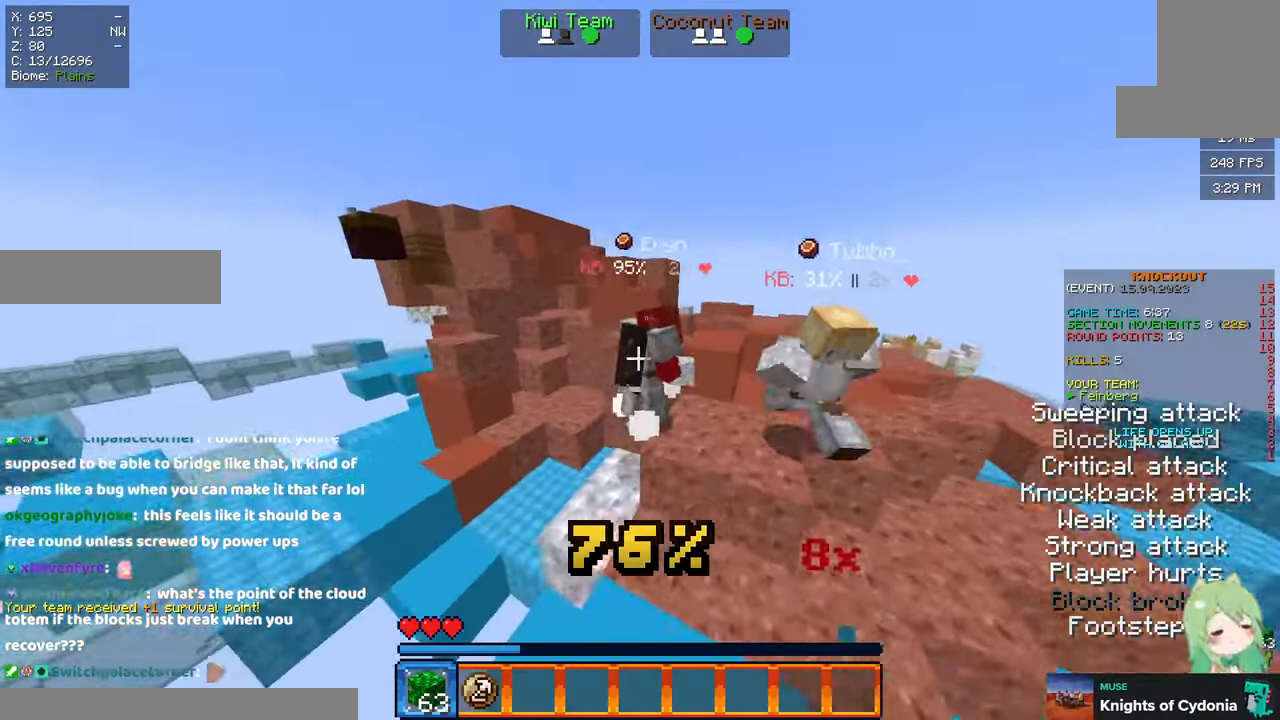
{"keys": ["w"], "mouse": ["left"], "events": [[67, "space", "up"], [117, "w", "down"], [284, "d", "up"], [484, "mouse_left", "down"]]}
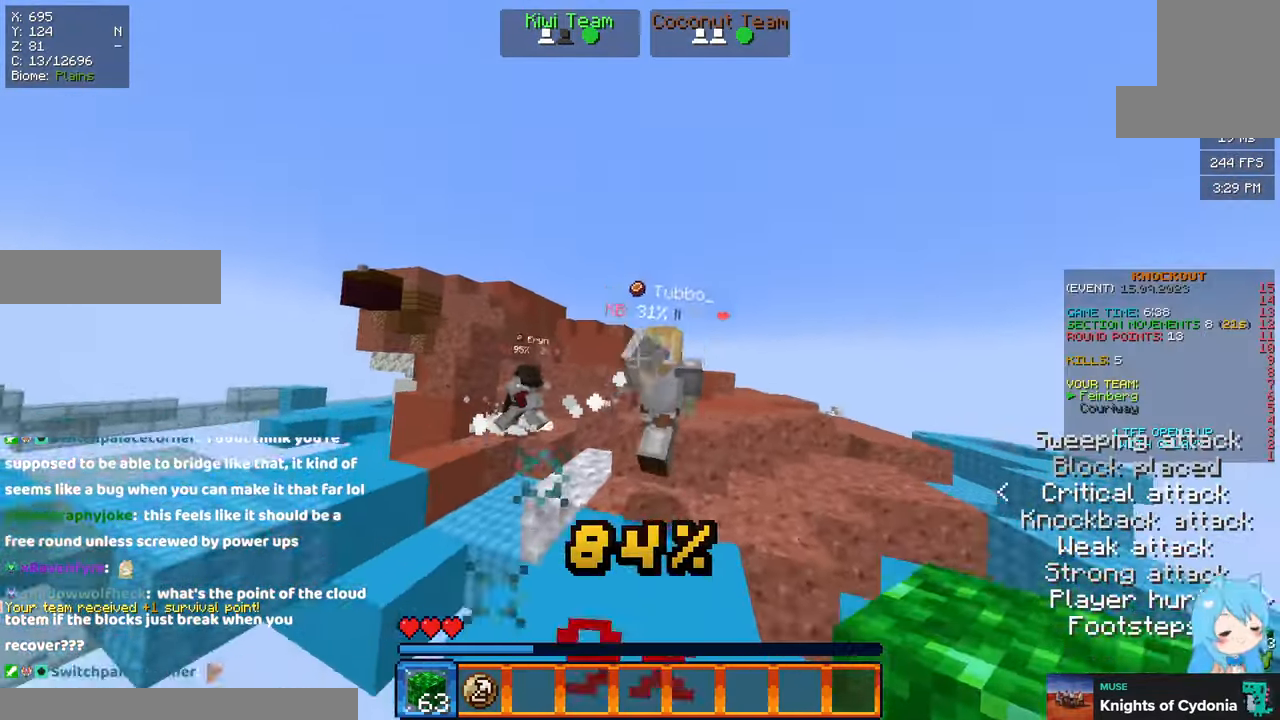
{"keys": ["w"], "mouse": [], "events": [[150, "d", "down"], [200, "mouse_left", "up"], [367, "d", "up"]]}
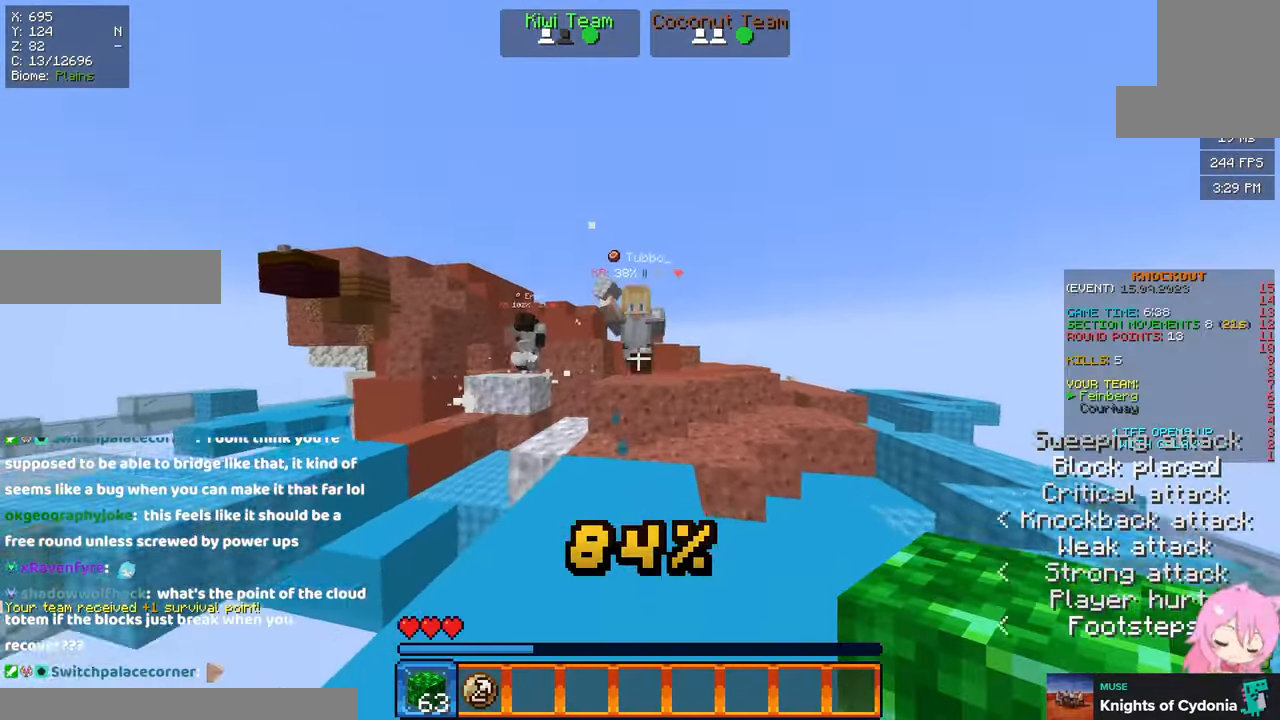
{"keys": ["w"], "mouse": ["left"], "events": [[117, "mouse_left", "down"], [334, "mouse_left", "up"], [484, "mouse_left", "down"]]}
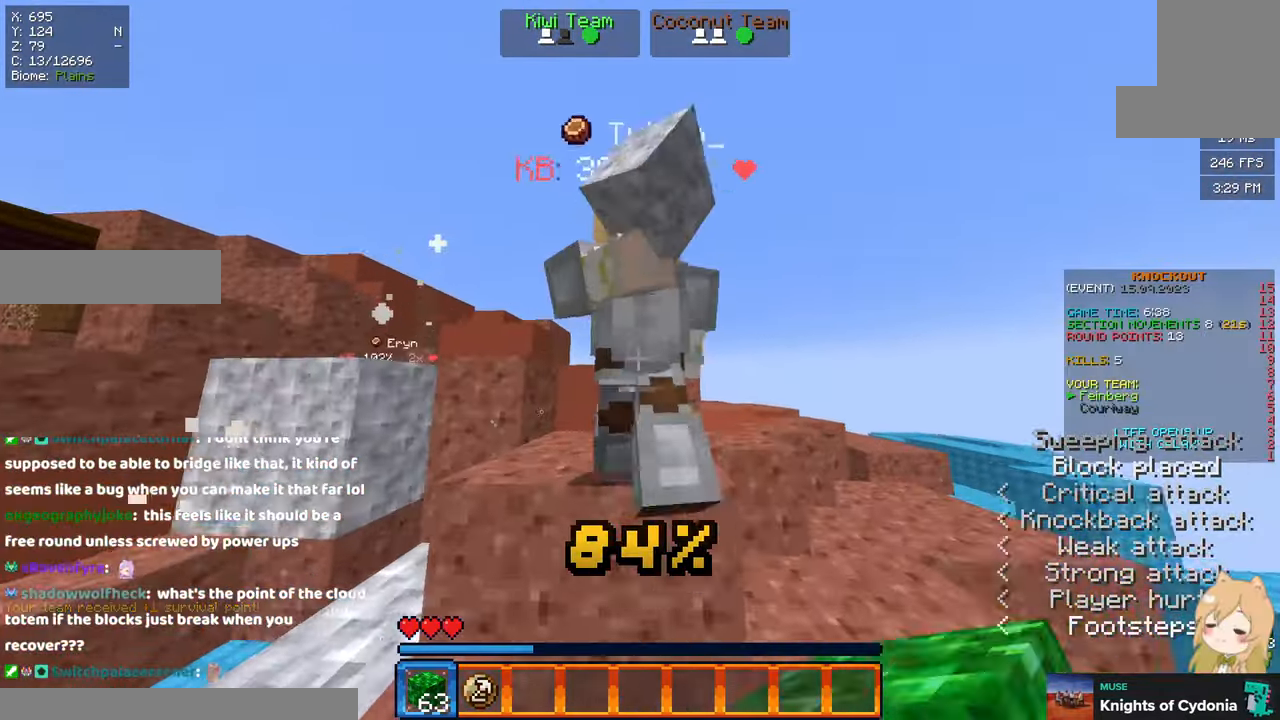
{"keys": ["d", "space", "w"], "mouse": [], "events": [[184, "mouse_left", "up"], [200, "space", "down"], [416, "d", "down"]]}
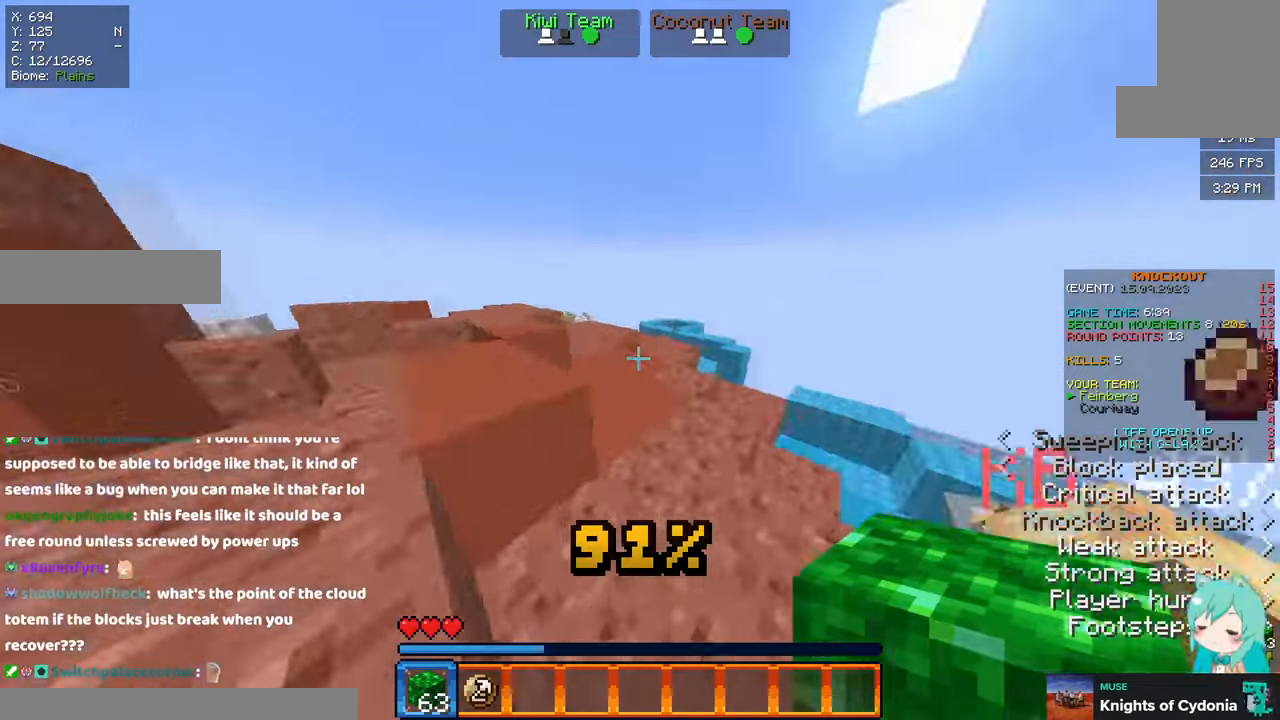
{"keys": [], "mouse": [], "events": [[16, "space", "up"], [116, "a", "down"], [116, "d", "up"], [216, "mouse_left", "down"], [216, "w", "up"], [283, "d", "down"], [383, "a", "up"], [383, "mouse_left", "up"], [433, "d", "up"]]}
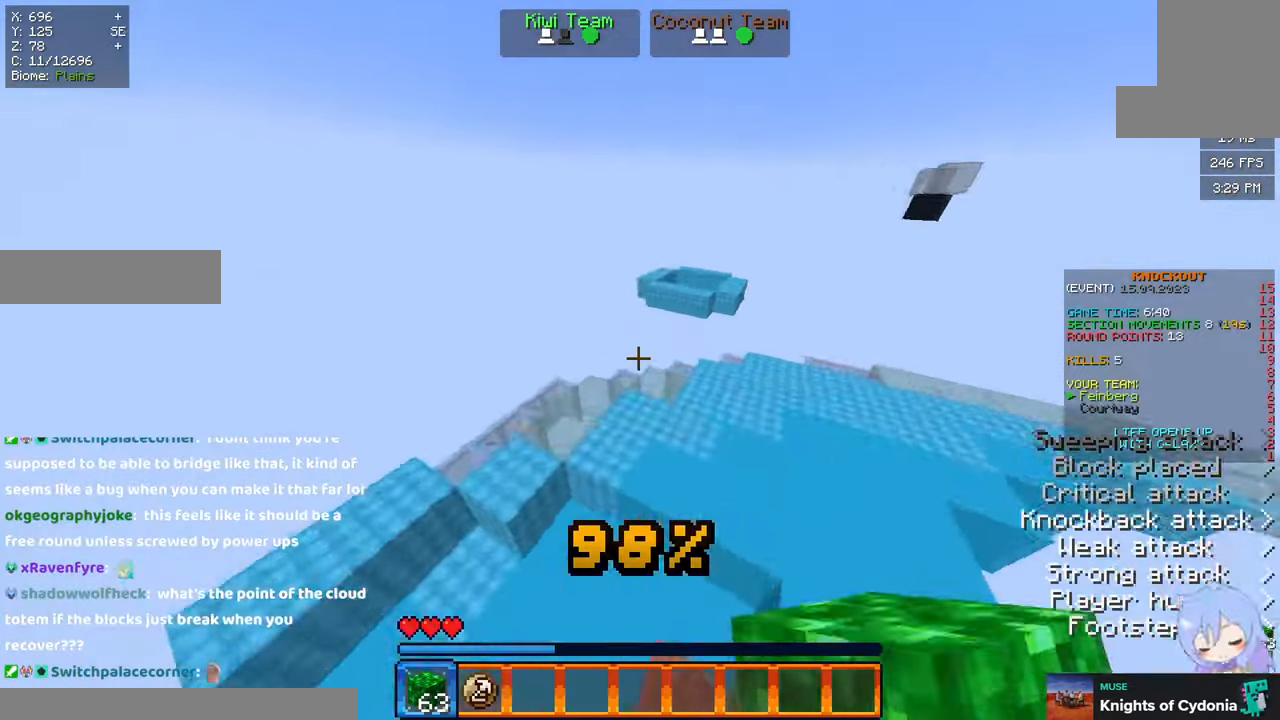
{"keys": ["d", "w"], "mouse": [], "events": [[100, "w", "down"], [200, "d", "down"]]}
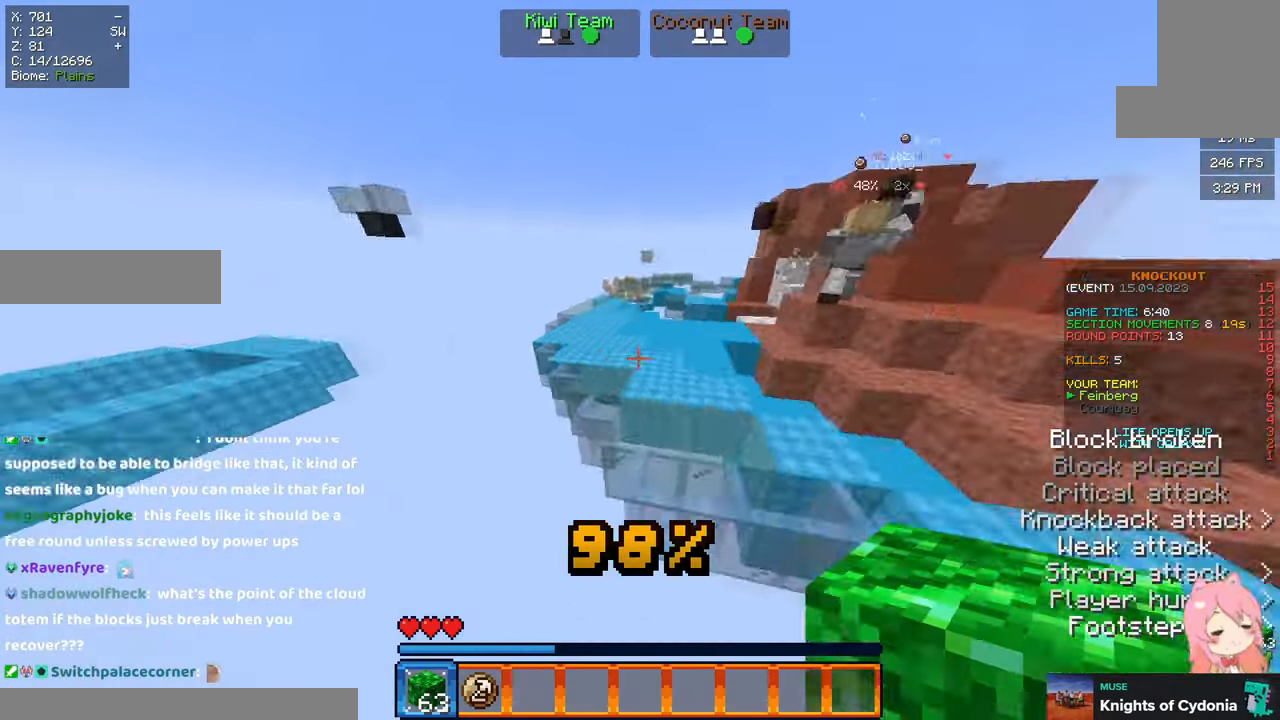
{"keys": ["space", "w"], "mouse": [], "events": [[16, "space", "down"], [83, "mouse_right", "down"], [183, "d", "up"], [183, "mouse_right", "up"]]}
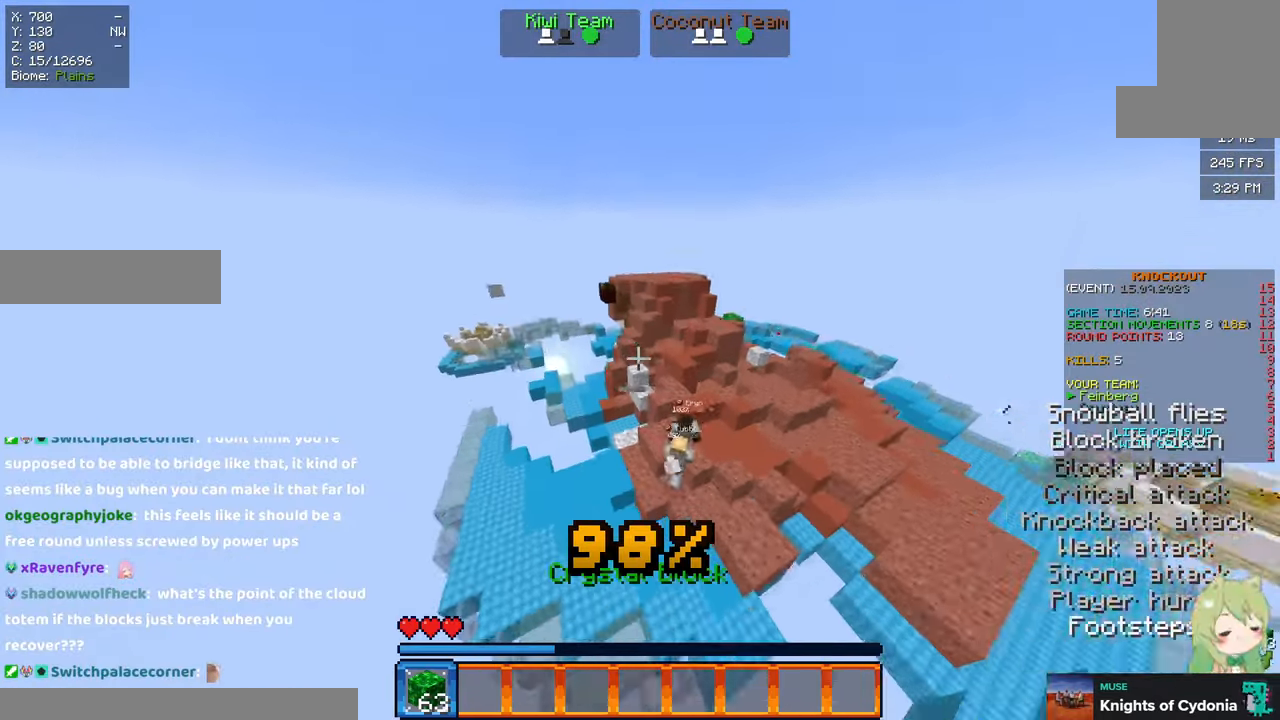
{"keys": ["space", "w"], "mouse": [], "events": []}
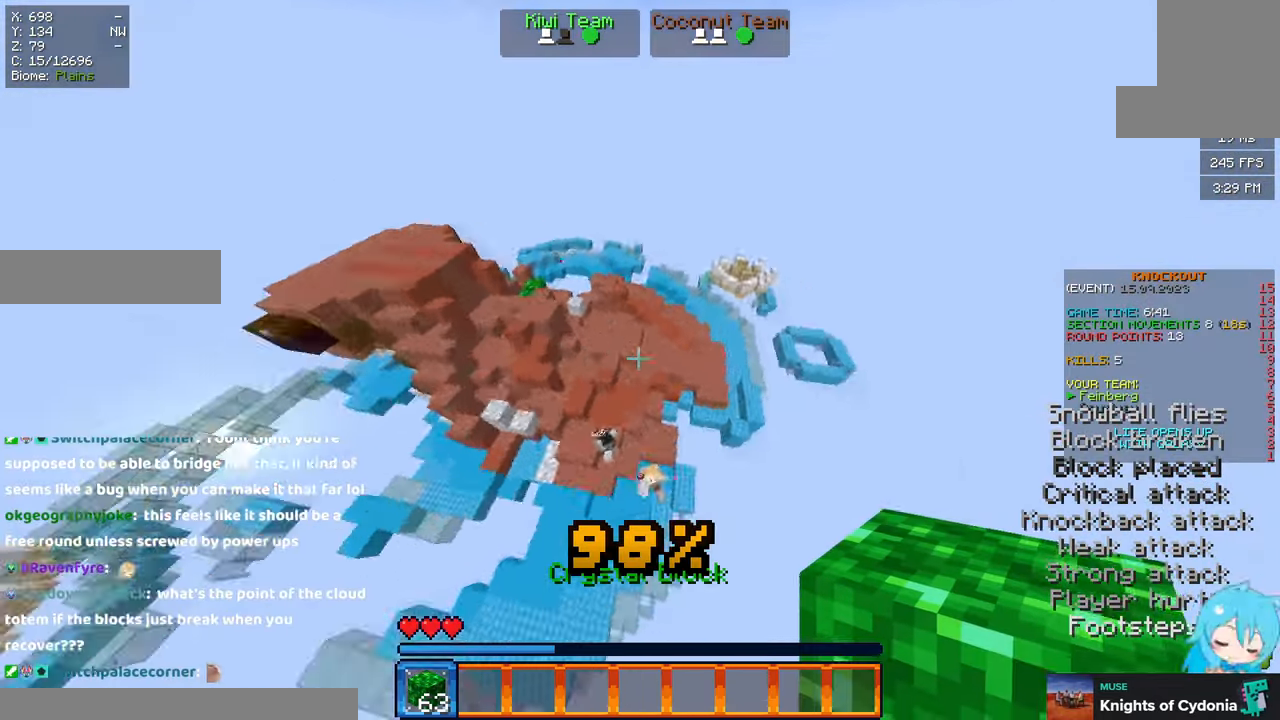
{"keys": ["a", "s"], "mouse": [], "events": [[16, "a", "down"], [16, "space", "up"], [283, "w", "up"], [383, "s", "down"]]}
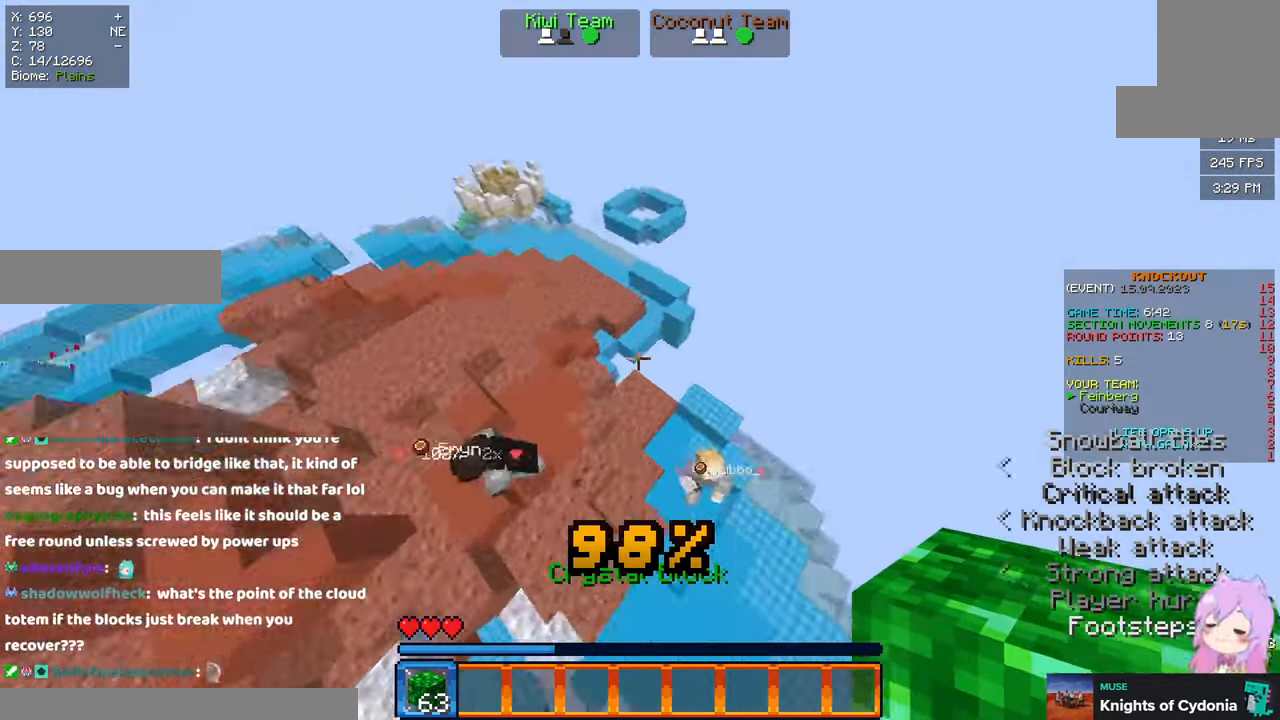
{"keys": ["space", "w"], "mouse": [], "events": [[100, "s", "up"], [100, "w", "down"], [250, "a", "up"], [250, "mouse_left", "down"], [366, "a", "down"], [400, "space", "down"], [466, "a", "up"], [466, "mouse_left", "up"]]}
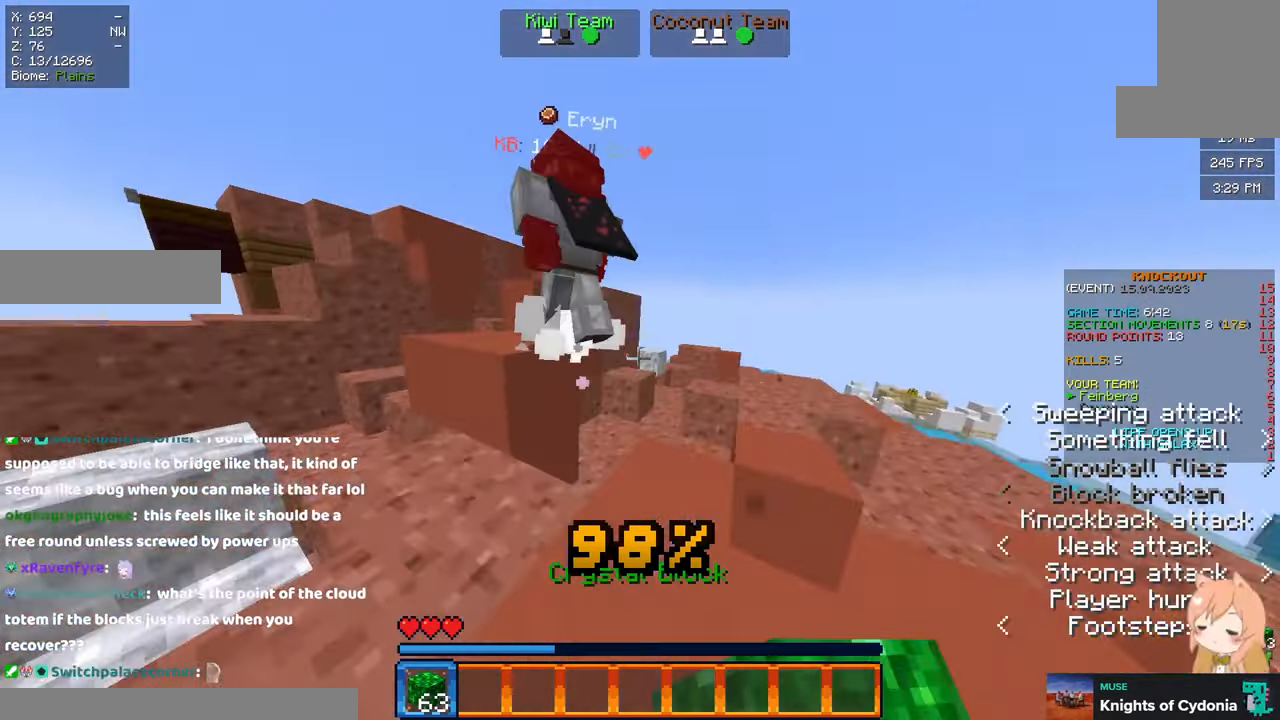
{"keys": ["w"], "mouse": [], "events": [[233, "a", "down"], [233, "space", "up"], [483, "a", "up"]]}
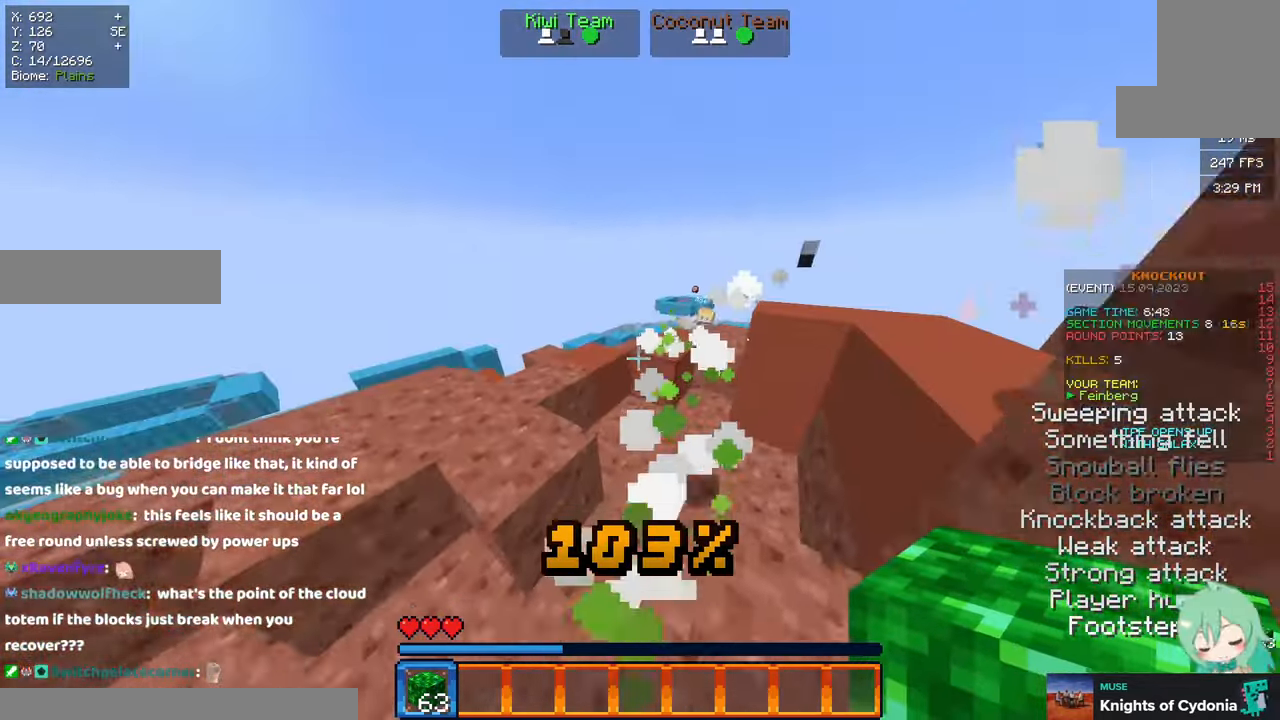
{"keys": ["w"], "mouse": [], "events": [[200, "d", "down"], [400, "d", "up"]]}
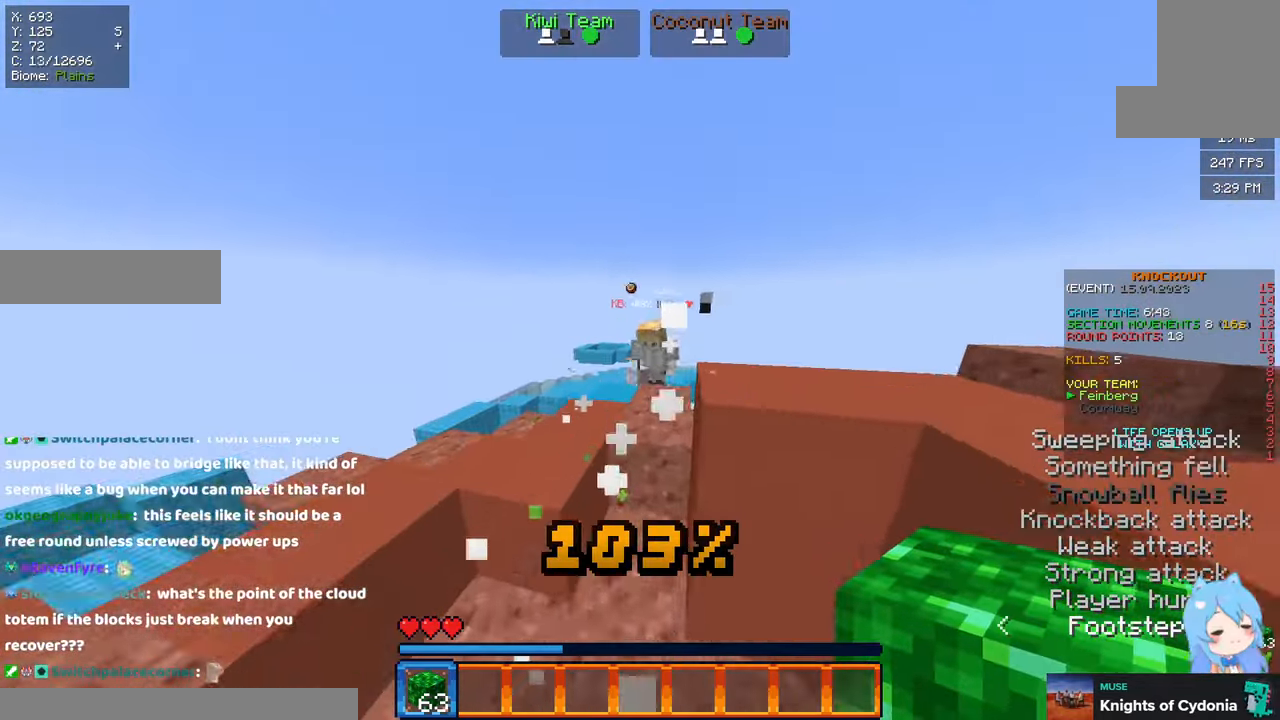
{"keys": ["d"], "mouse": ["left"]}
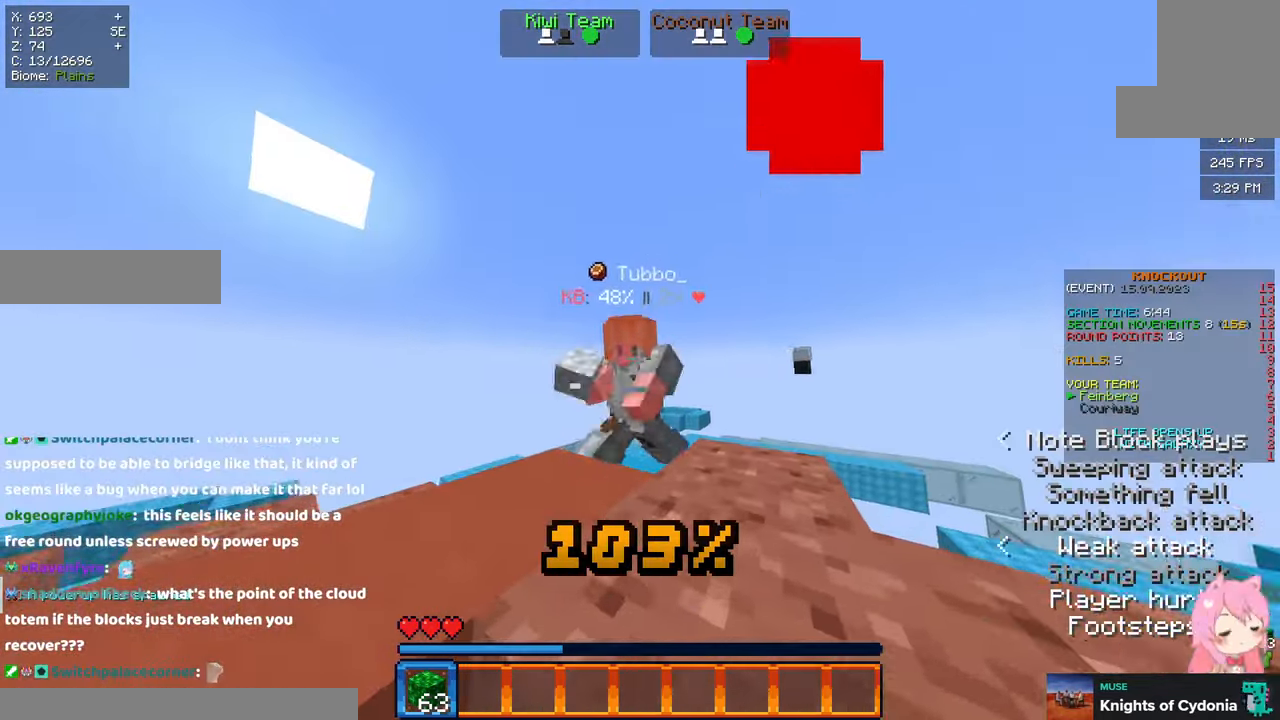
{"keys": ["w"], "mouse": [], "events": [[133, "mouse_left", "up"], [133, "space", "down"], [250, "w", "down"], [450, "d", "up"], [450, "space", "up"]]}
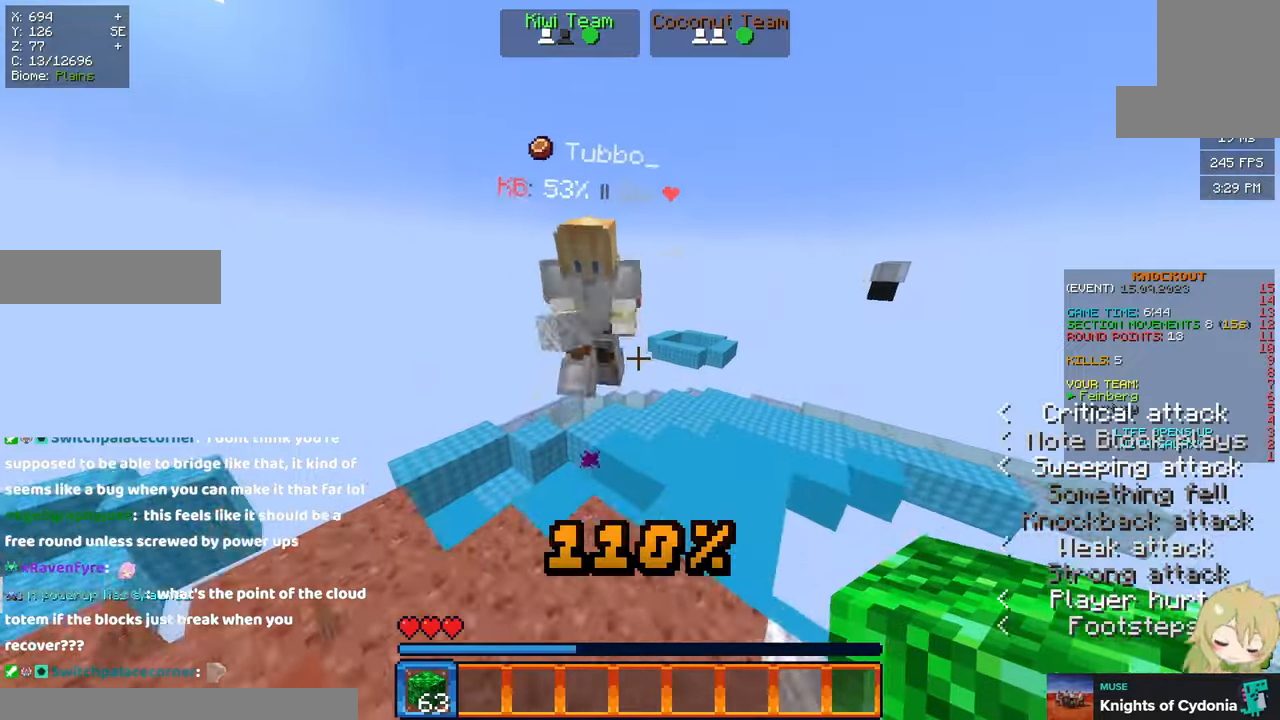
{"keys": ["a", "w"], "mouse": ["left"], "events": [[50, "d", "down"], [117, "a", "down"], [117, "w", "up"], [167, "s", "down"], [217, "d", "up"], [267, "s", "up"], [317, "w", "down"], [367, "mouse_left", "down"]]}